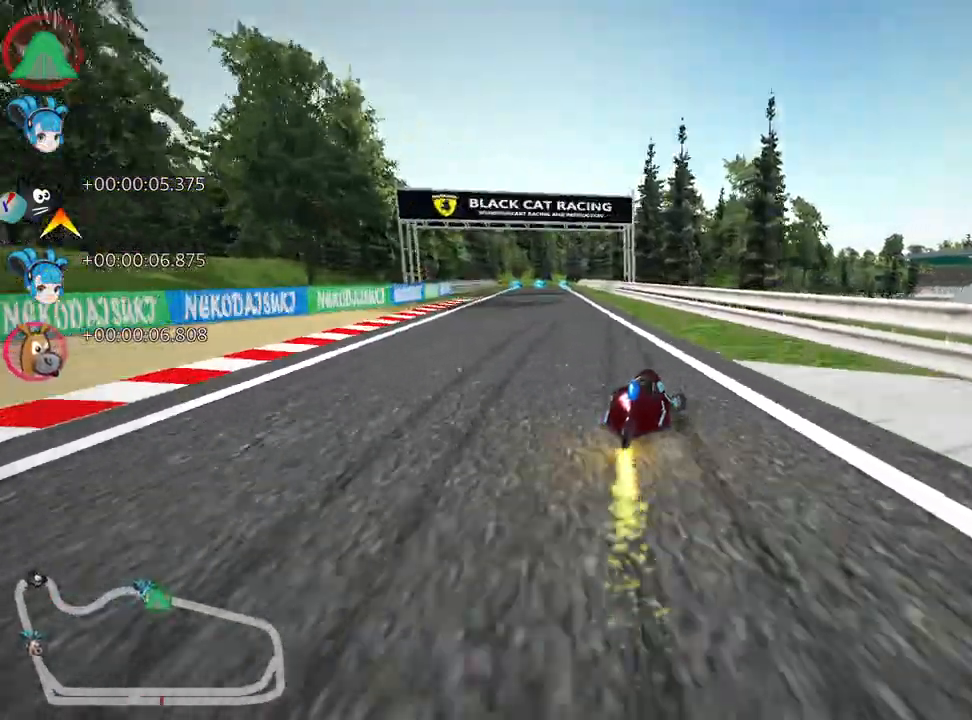
Gameplay with keyboard; each line is a JSON object with the keys held at the frame after it. "events" lists presses ("down") and releases ("up") of "down", "fire", "left", "look", "nitro", "right", "skid" and "up" between this image and that frame as [ms after this image, input, new state], when the widget could be followed in between. No other keys are recorded. Mouse input is not recorded. Key names are as the overlay labels them; some are game actions (e.g. jump) rather than physical keys.
{"keys": ["up"], "events": [[150, "left", "up"]]}
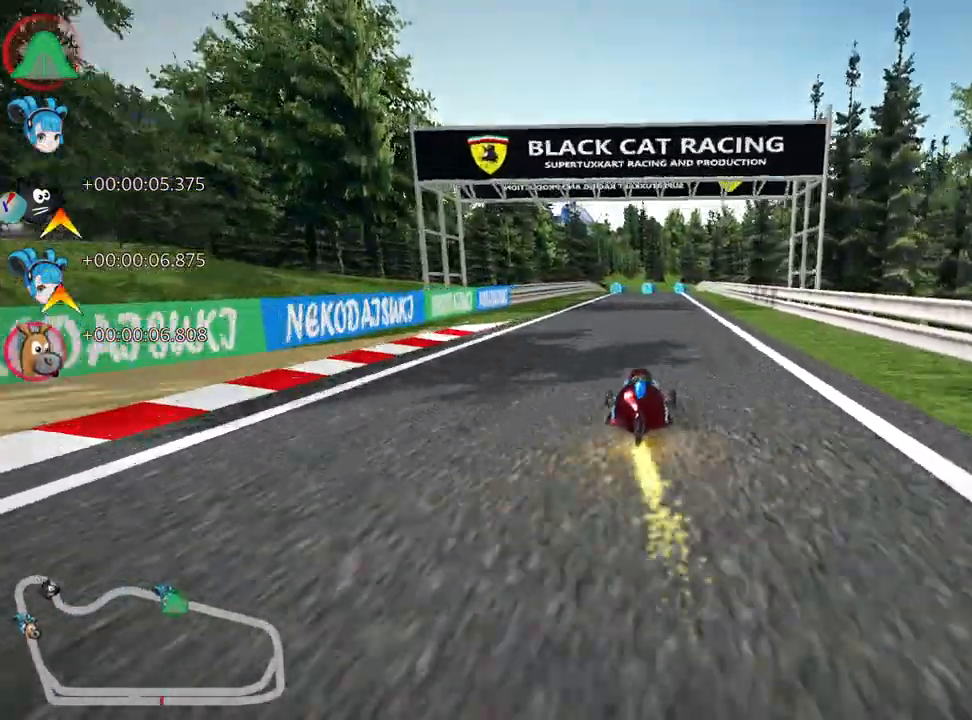
{"keys": ["up"], "events": []}
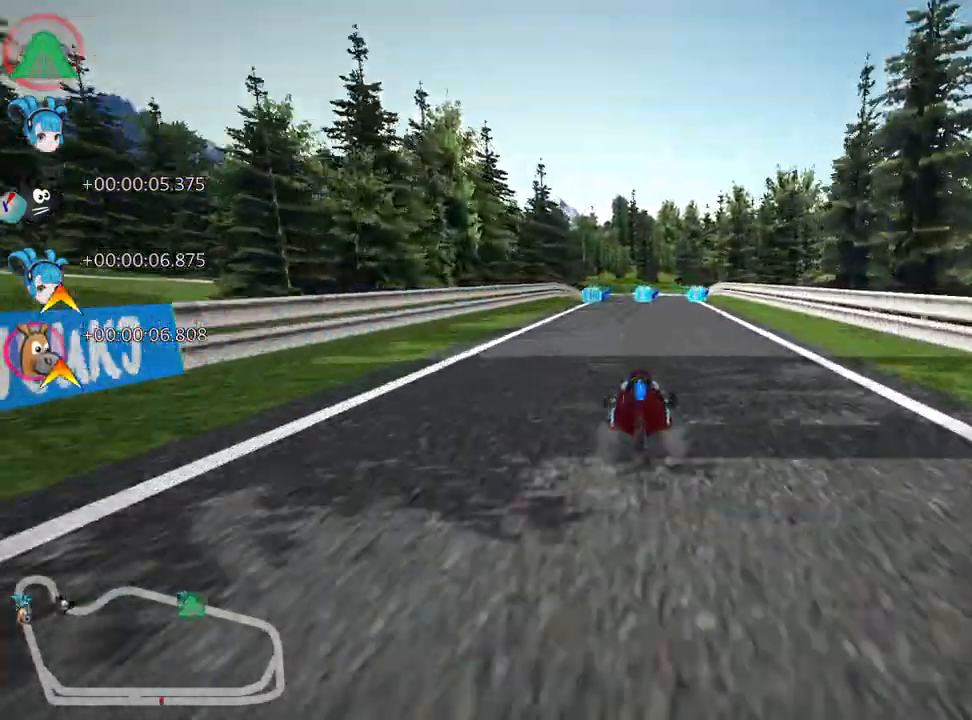
{"keys": ["up"], "events": [[300, "right", "down"], [383, "right", "up"]]}
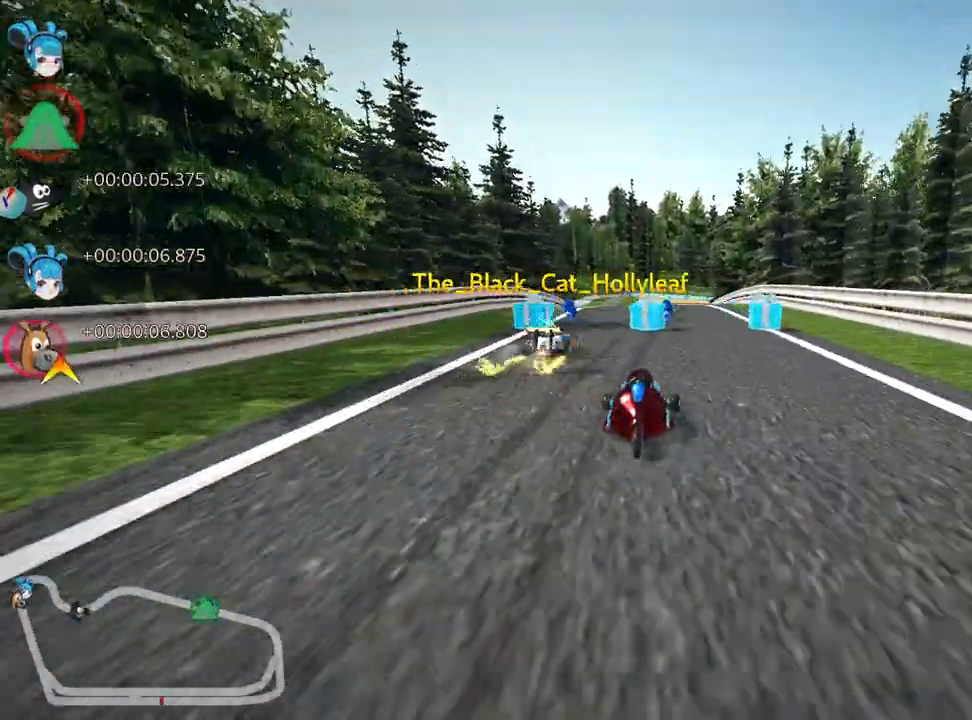
{"keys": ["left", "up"], "events": [[283, "left", "down"], [317, "fire", "down"], [400, "fire", "up"]]}
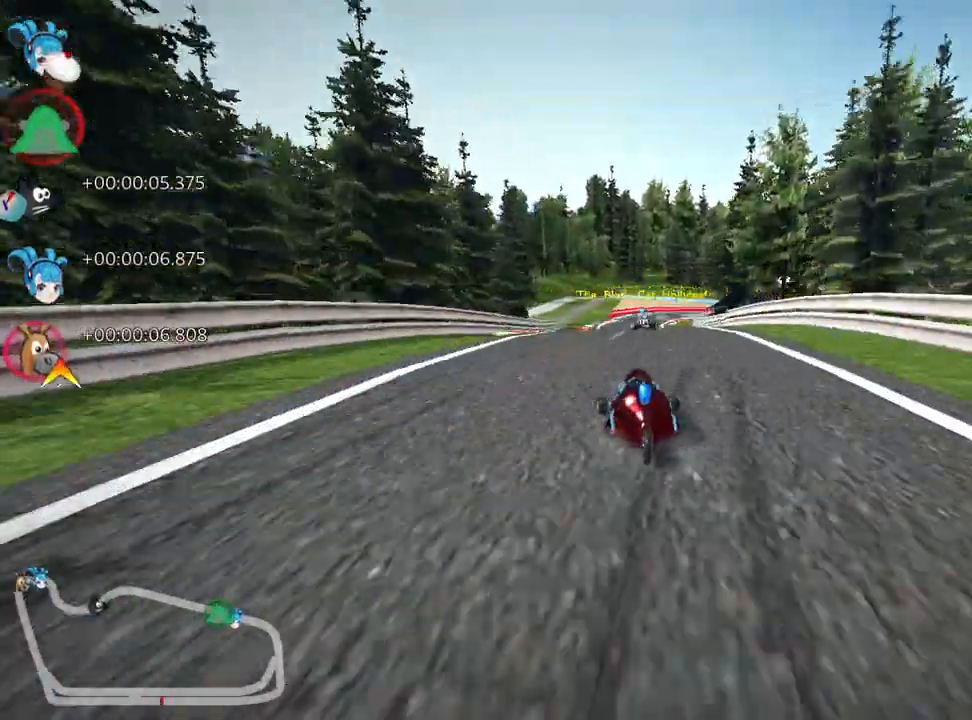
{"keys": ["right", "skid", "up"], "events": [[17, "left", "up"], [267, "right", "down"], [267, "skid", "down"]]}
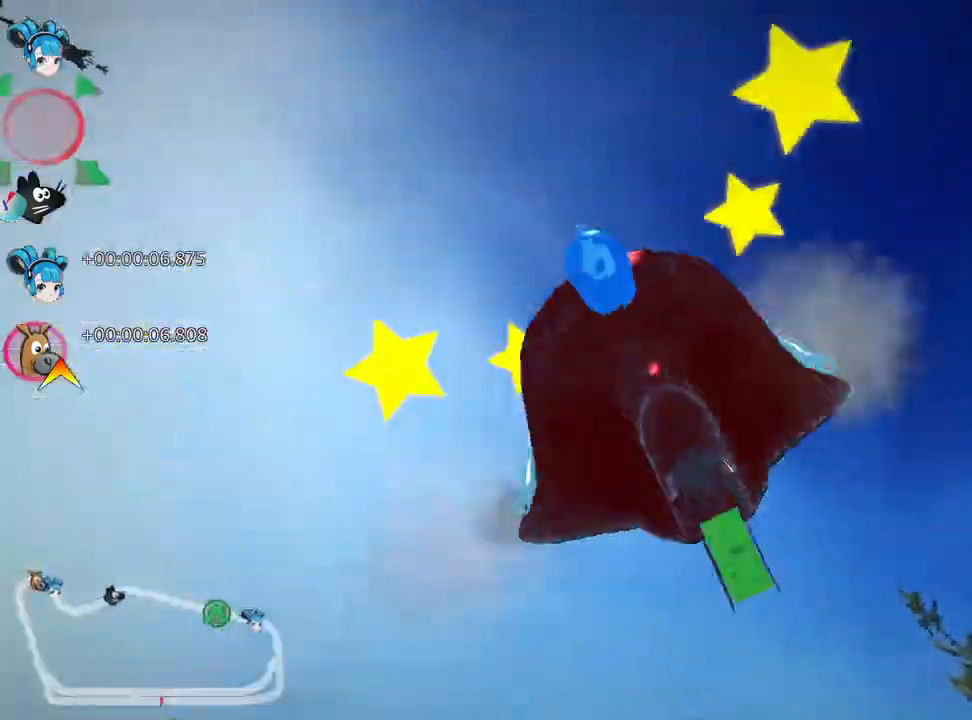
{"keys": ["up"], "events": [[50, "right", "up"], [67, "skid", "up"]]}
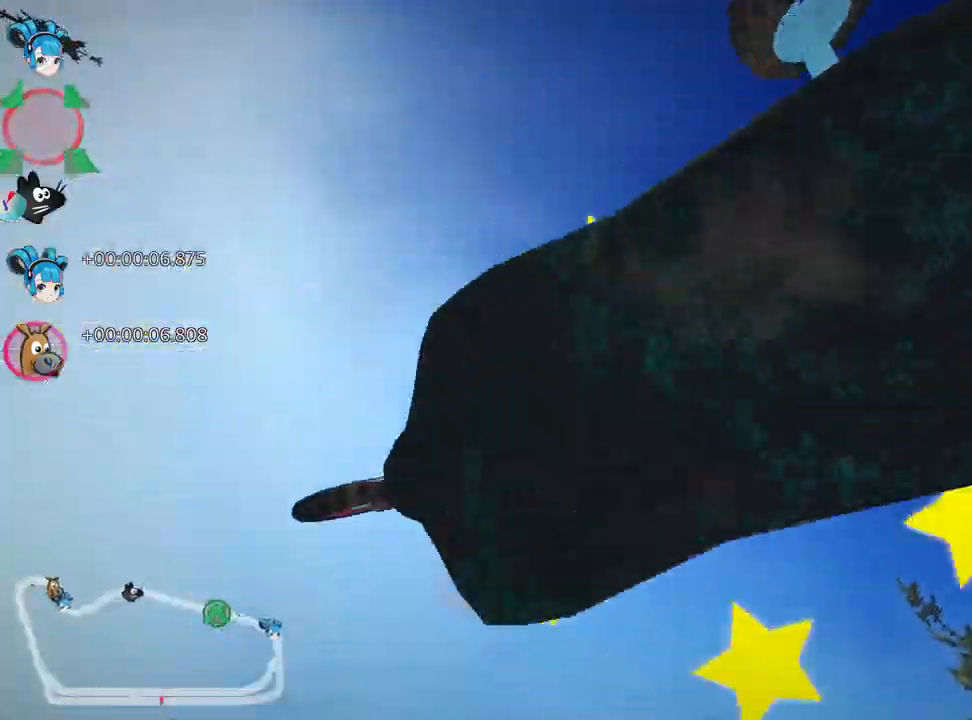
{"keys": ["nitro", "right", "up"], "events": [[383, "nitro", "down"], [450, "right", "down"]]}
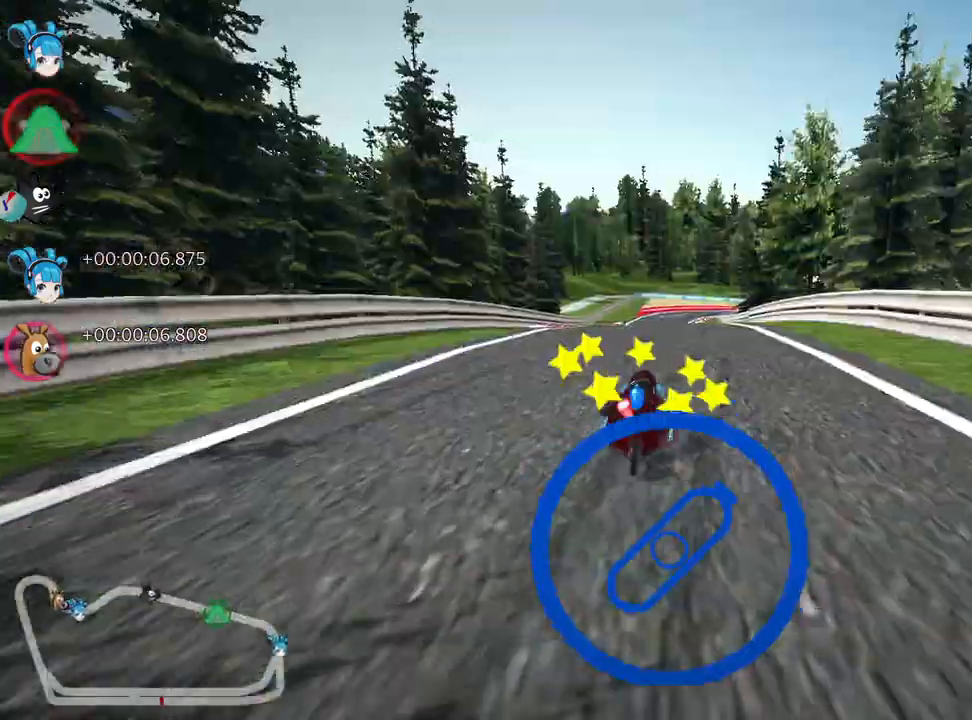
{"keys": ["left", "up"], "events": [[183, "right", "up"], [350, "left", "down"], [433, "nitro", "up"]]}
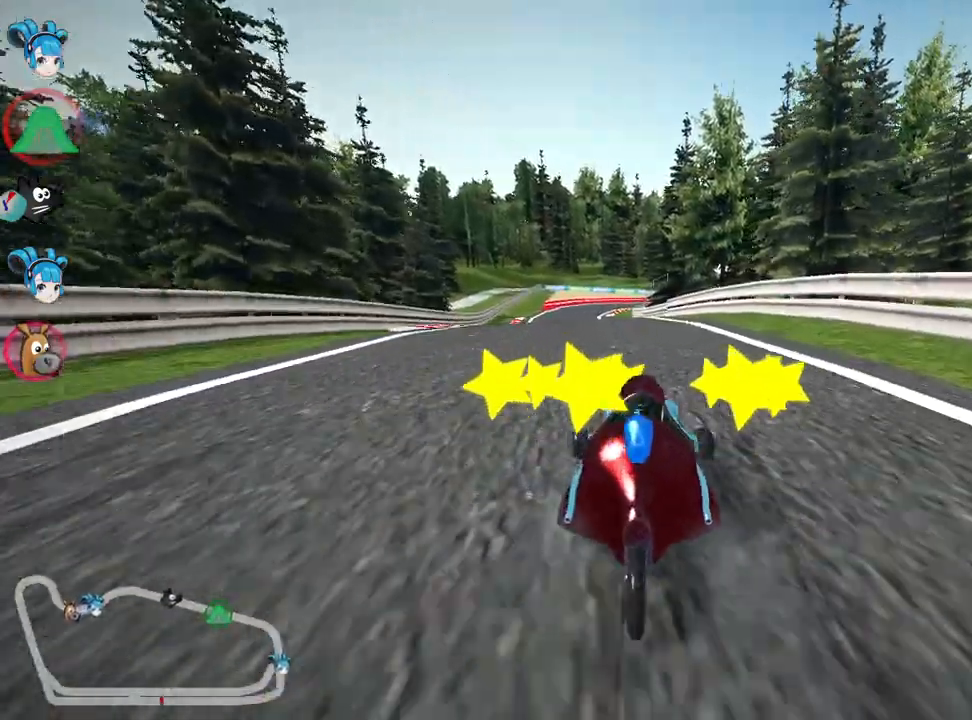
{"keys": ["right", "skid", "up"], "events": [[383, "left", "up"], [483, "skid", "down"], [500, "right", "down"]]}
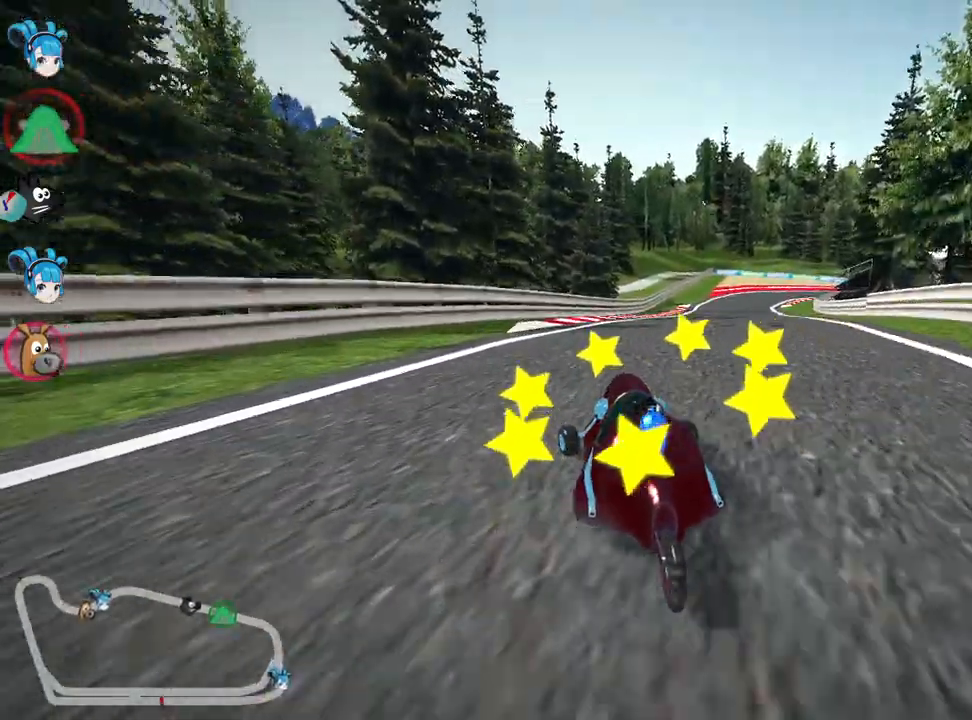
{"keys": ["left", "skid", "up"], "events": [[367, "left", "down"], [400, "right", "up"]]}
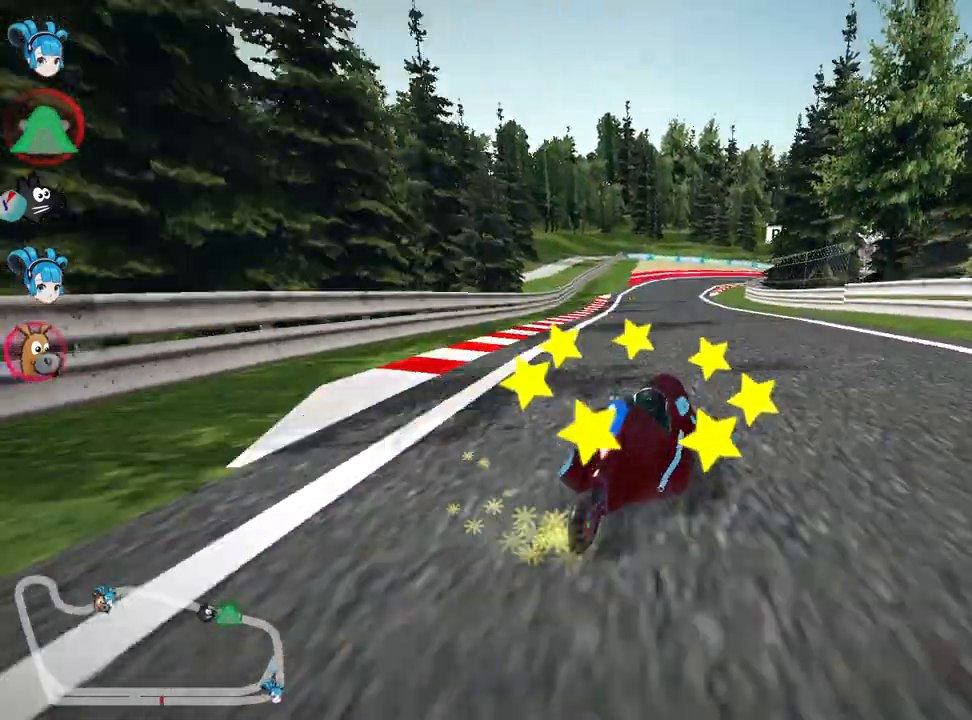
{"keys": ["left", "skid", "up"], "events": []}
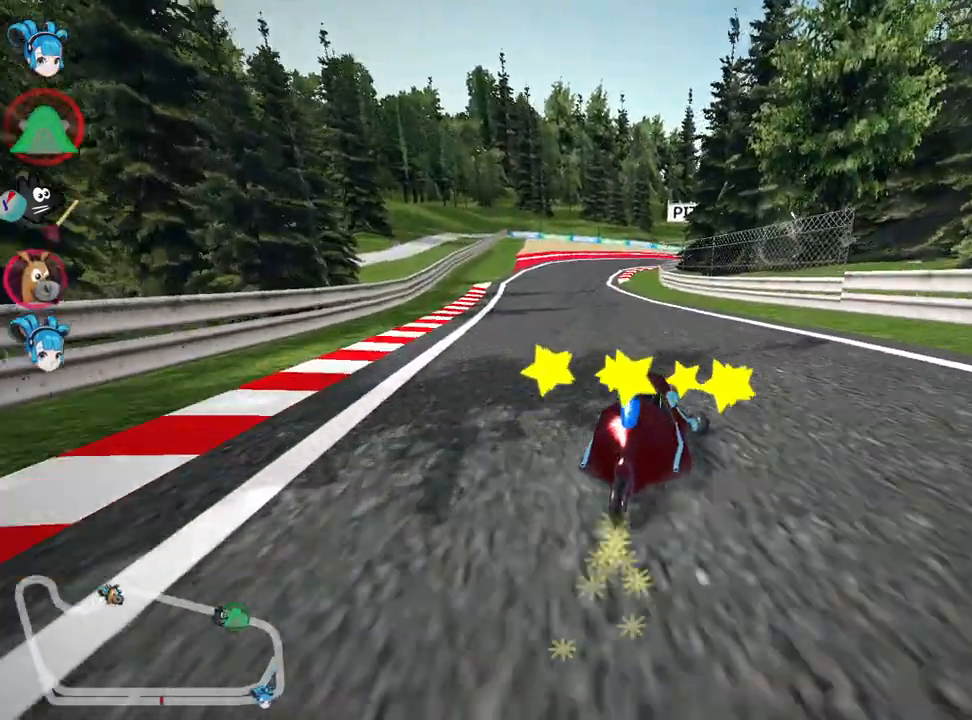
{"keys": ["left", "up"], "events": [[183, "skid", "up"]]}
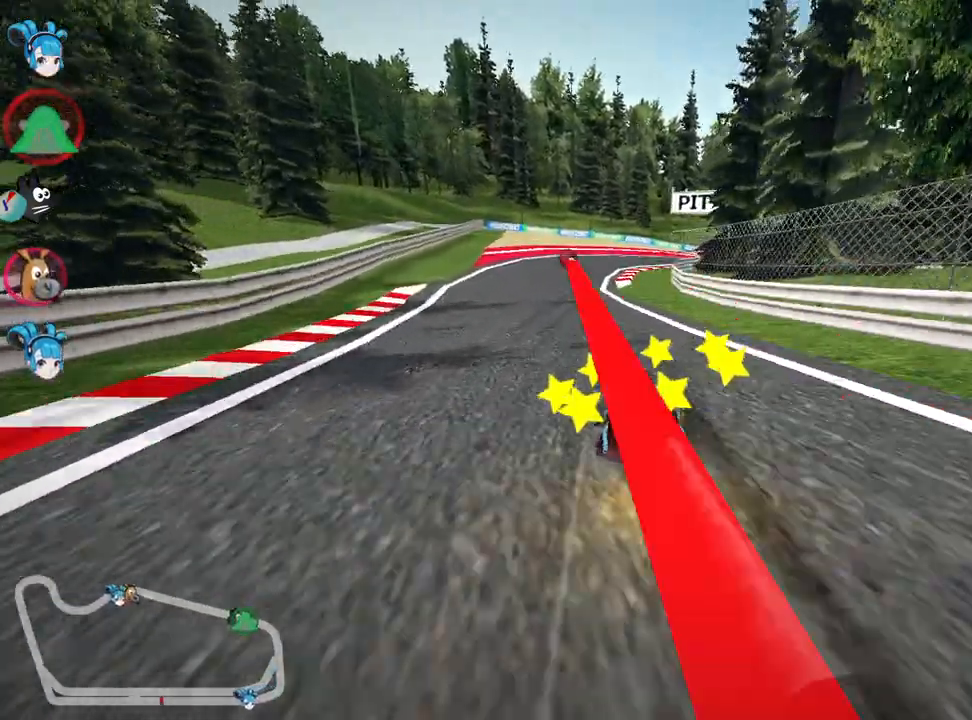
{"keys": ["right", "skid", "up"], "events": [[33, "left", "up"], [250, "skid", "down"], [267, "right", "down"]]}
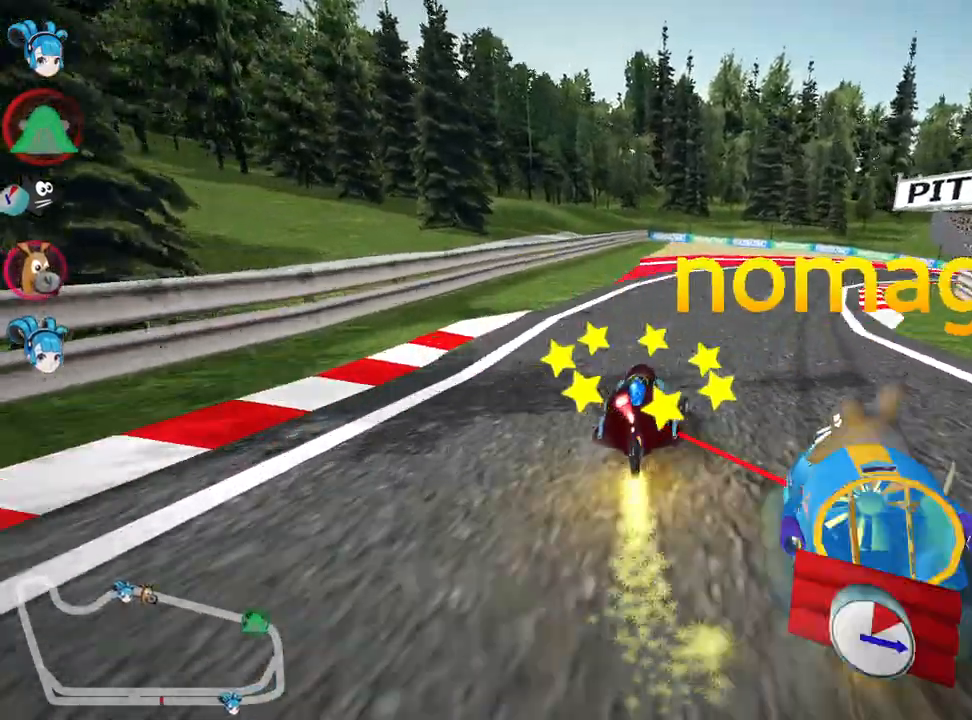
{"keys": ["left", "skid", "up"], "events": [[367, "left", "down"], [433, "right", "up"]]}
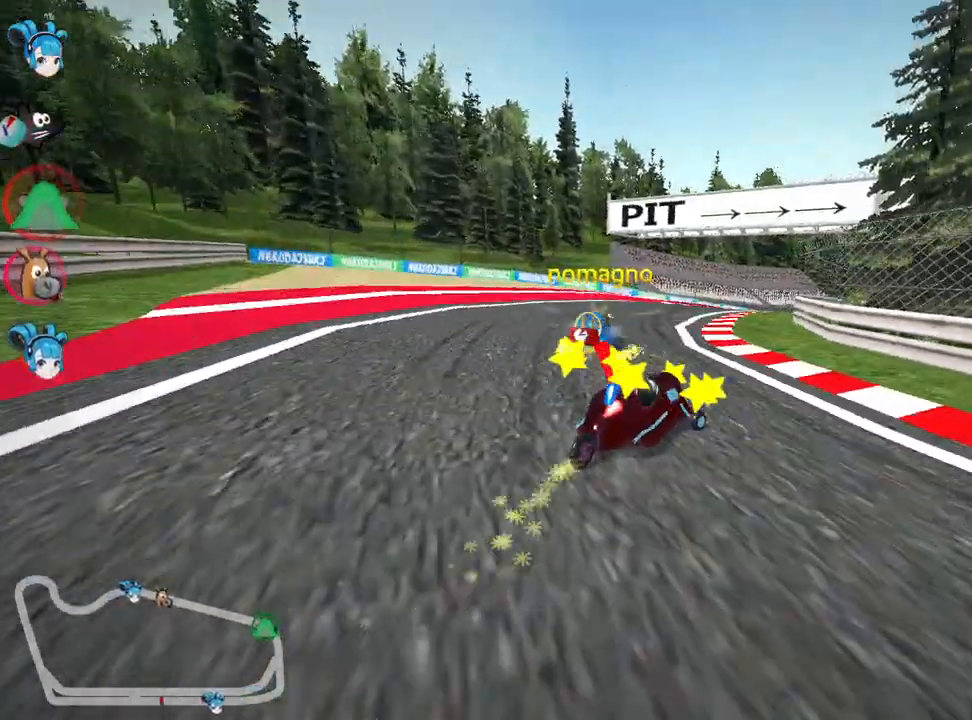
{"keys": ["left", "skid", "up"], "events": [[183, "left", "up"], [350, "left", "down"]]}
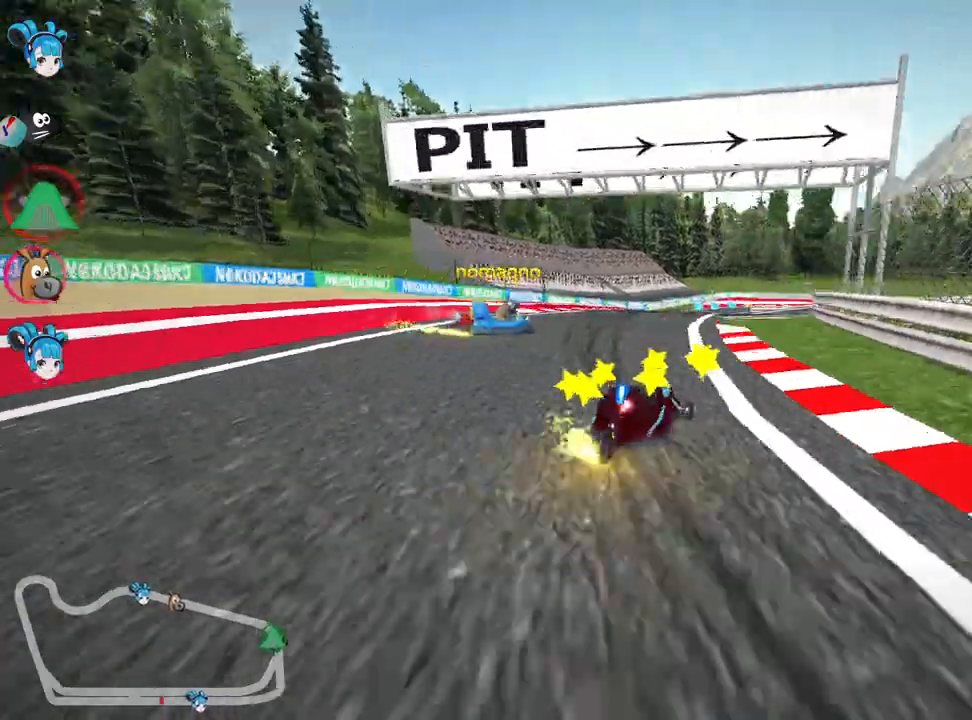
{"keys": ["left", "skid", "up"], "events": [[117, "left", "up"], [367, "left", "down"]]}
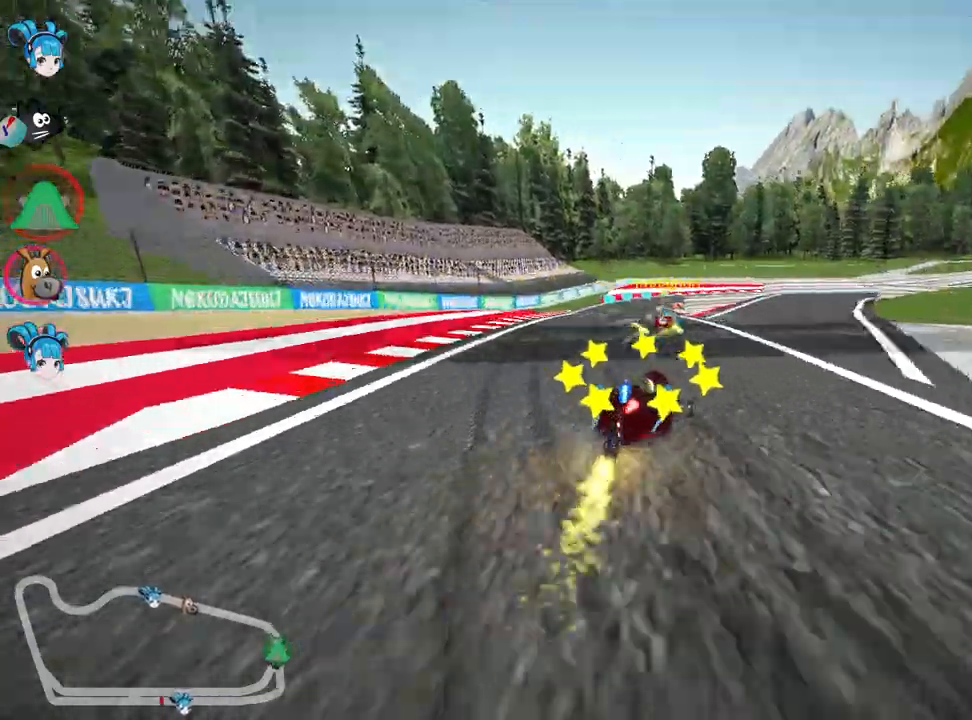
{"keys": ["left", "skid", "up"], "events": []}
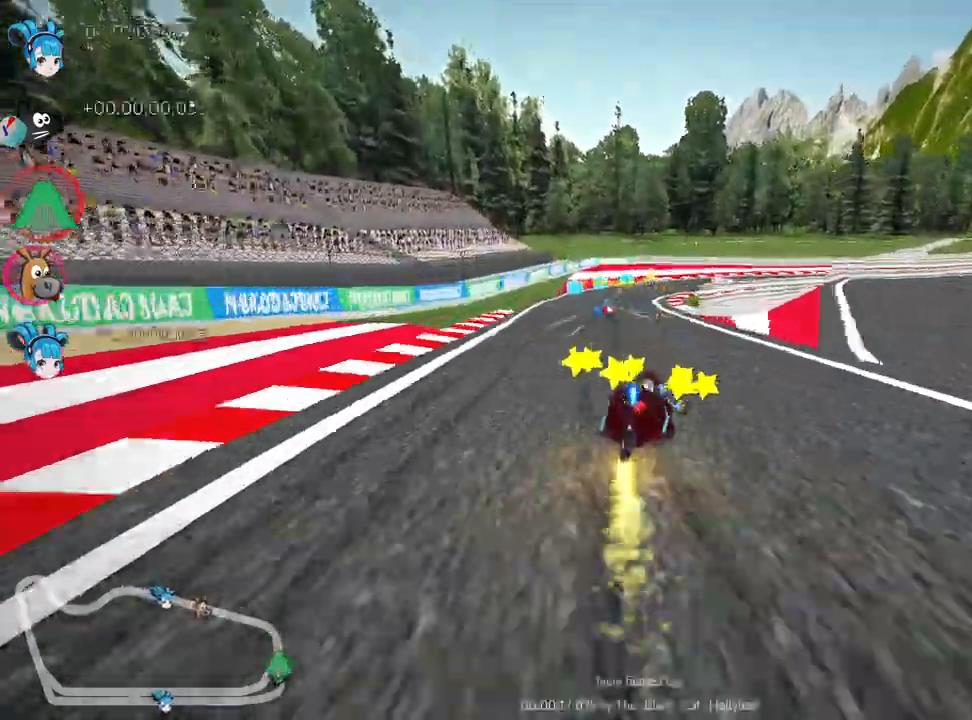
{"keys": ["left", "skid", "up"], "events": []}
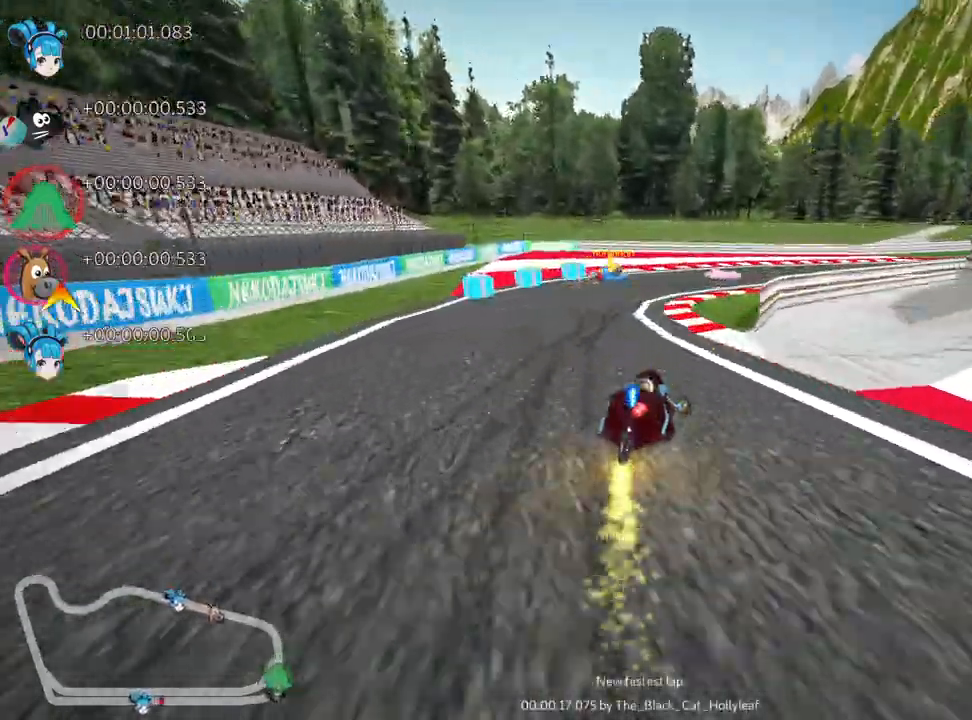
{"keys": ["right", "up"], "events": [[133, "right", "down"], [167, "left", "up"], [300, "skid", "up"]]}
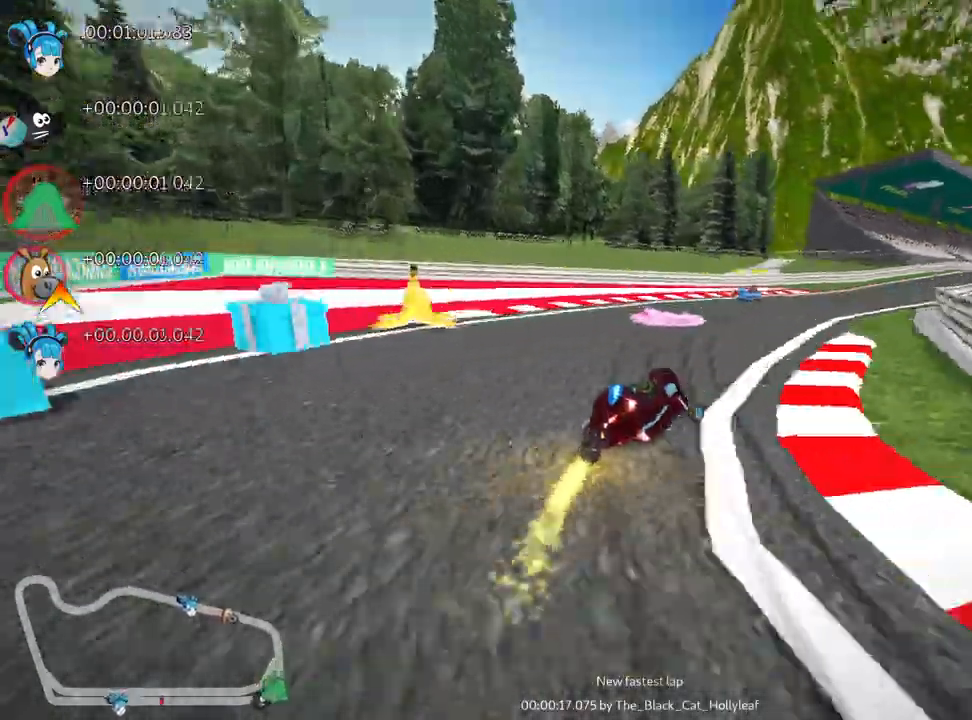
{"keys": ["left", "up"], "events": [[150, "right", "up"], [350, "left", "down"]]}
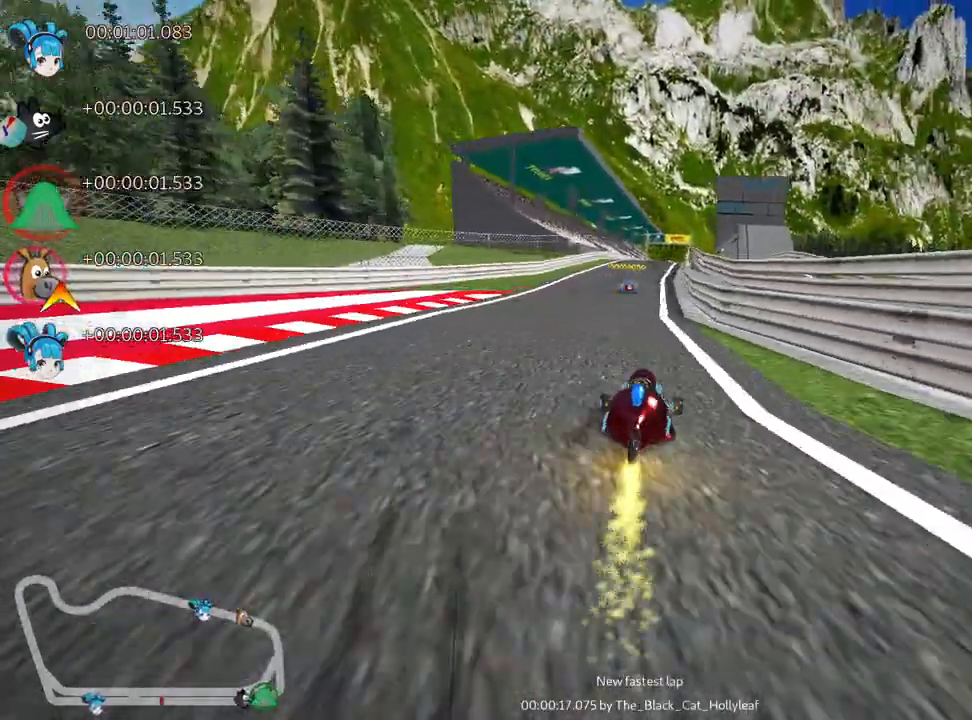
{"keys": ["right", "skid", "up"], "events": [[183, "left", "up"], [267, "skid", "down"], [283, "right", "down"]]}
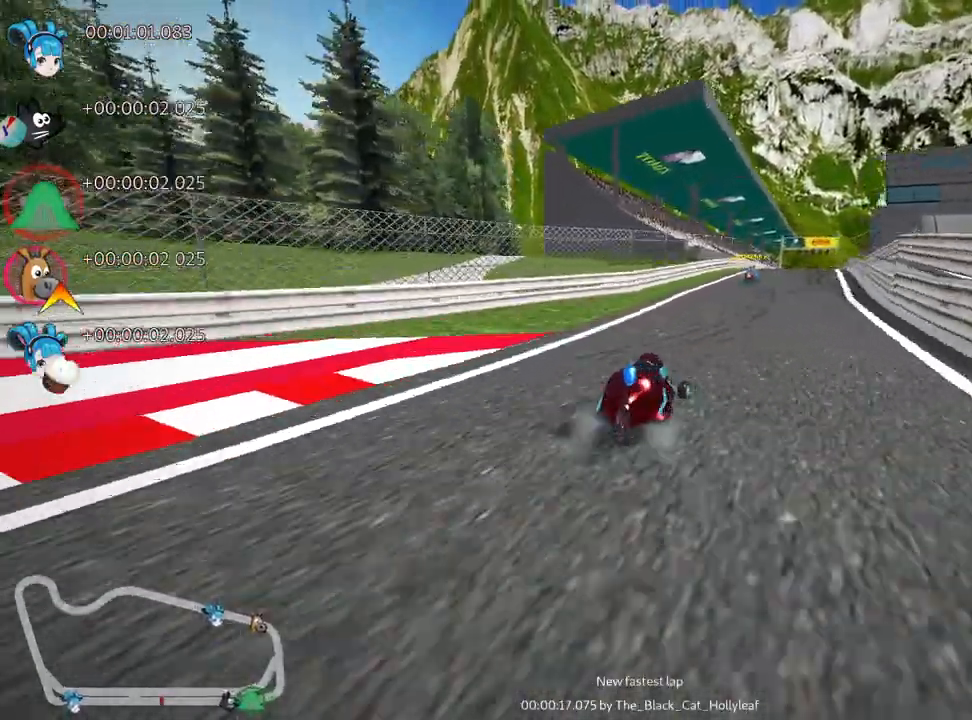
{"keys": ["left", "skid", "up"], "events": [[83, "left", "down"], [83, "right", "up"]]}
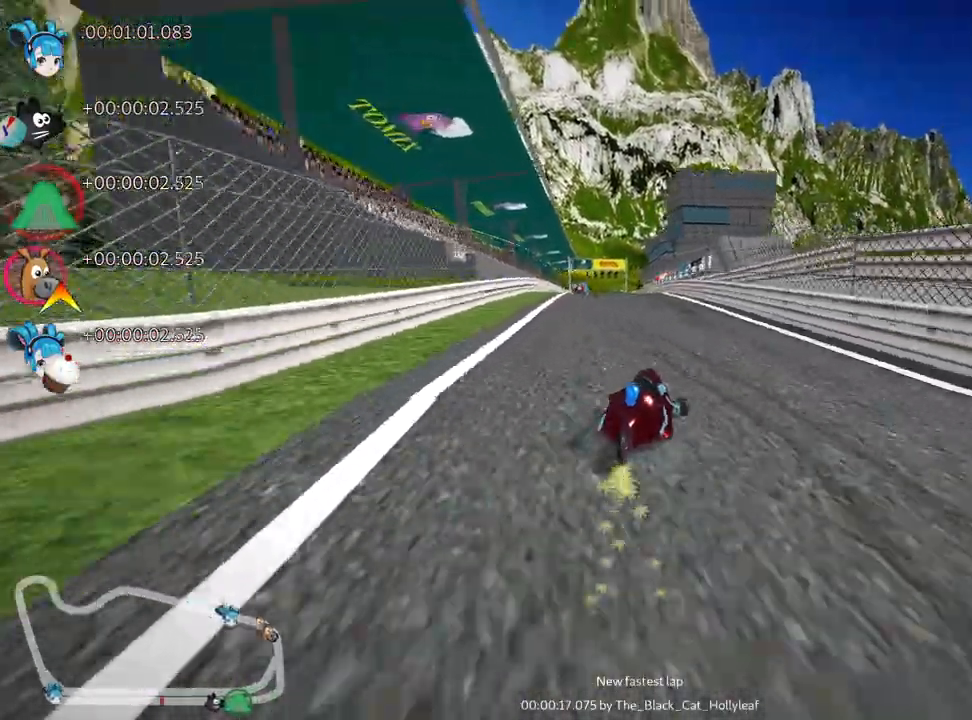
{"keys": ["left", "up"], "events": [[400, "skid", "up"]]}
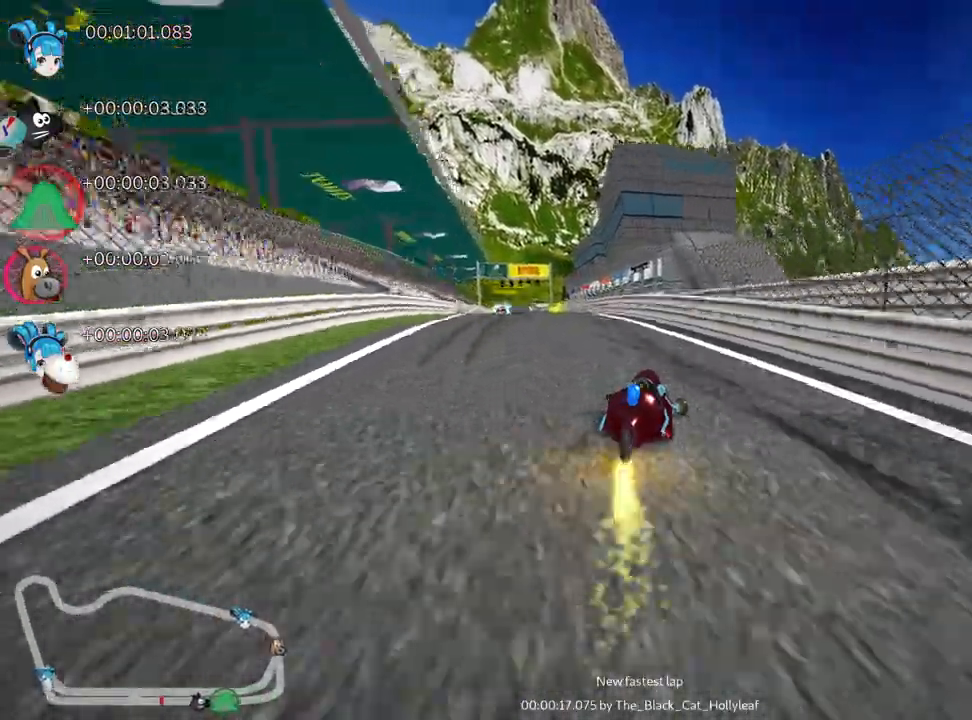
{"keys": ["right", "up"], "events": [[183, "left", "up"], [483, "right", "down"]]}
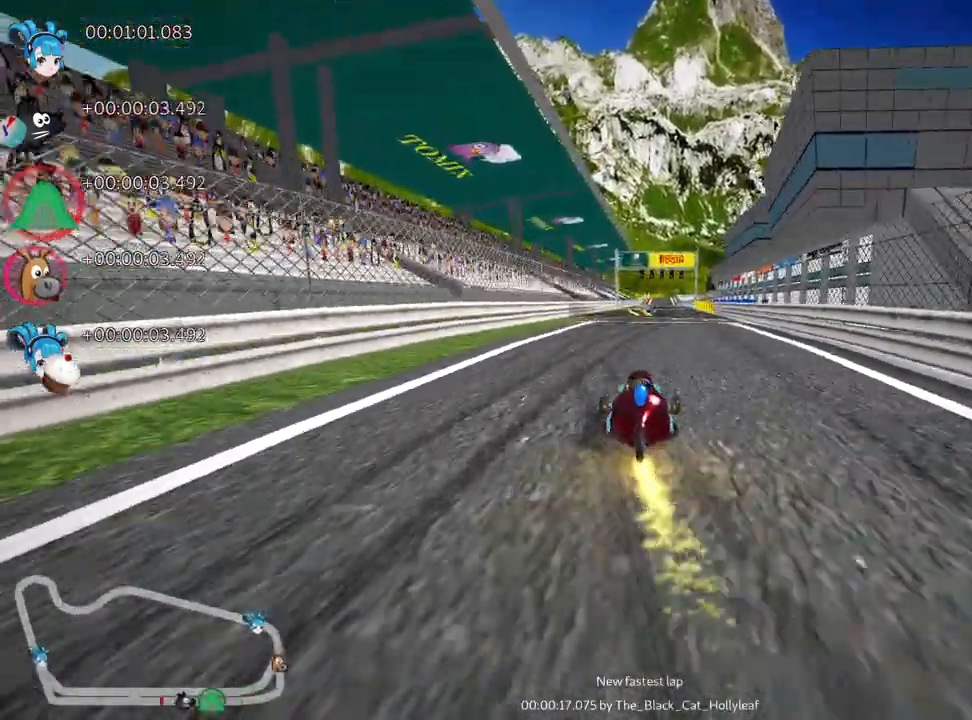
{"keys": ["left", "skid", "up"], "events": [[283, "right", "up"], [333, "left", "down"], [333, "skid", "down"]]}
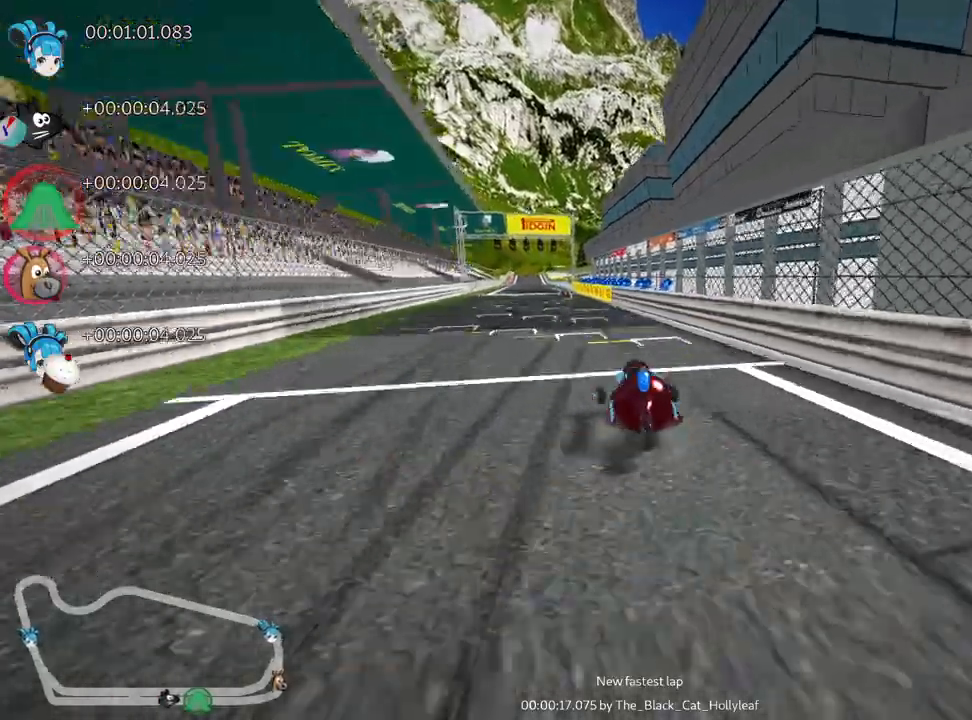
{"keys": ["right", "skid", "up"], "events": [[17, "left", "up"], [100, "right", "down"]]}
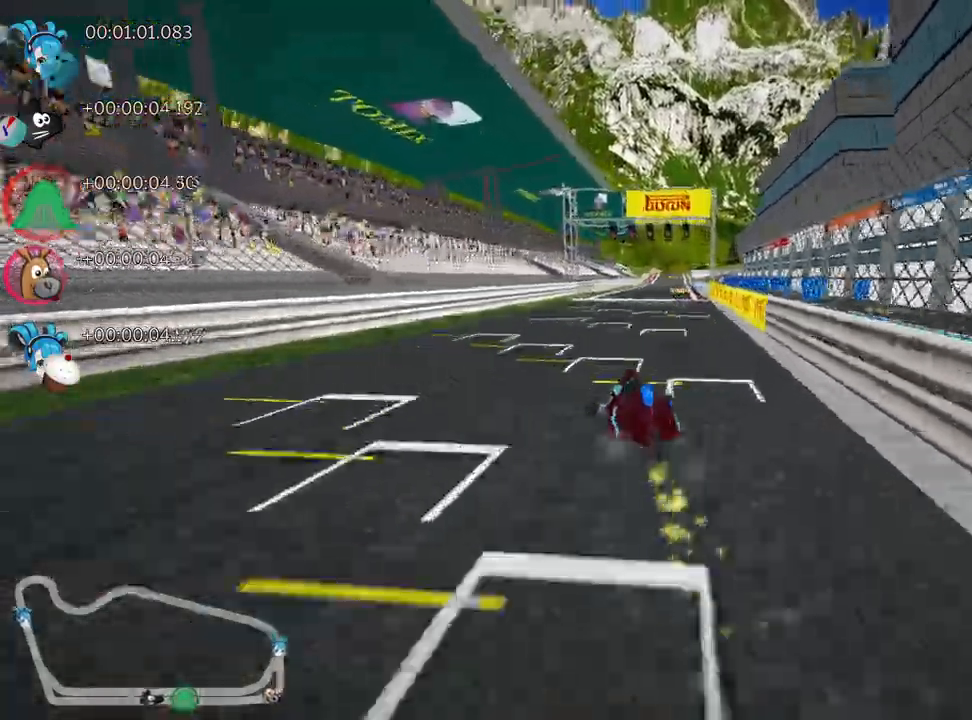
{"keys": ["right", "up"], "events": [[383, "skid", "up"]]}
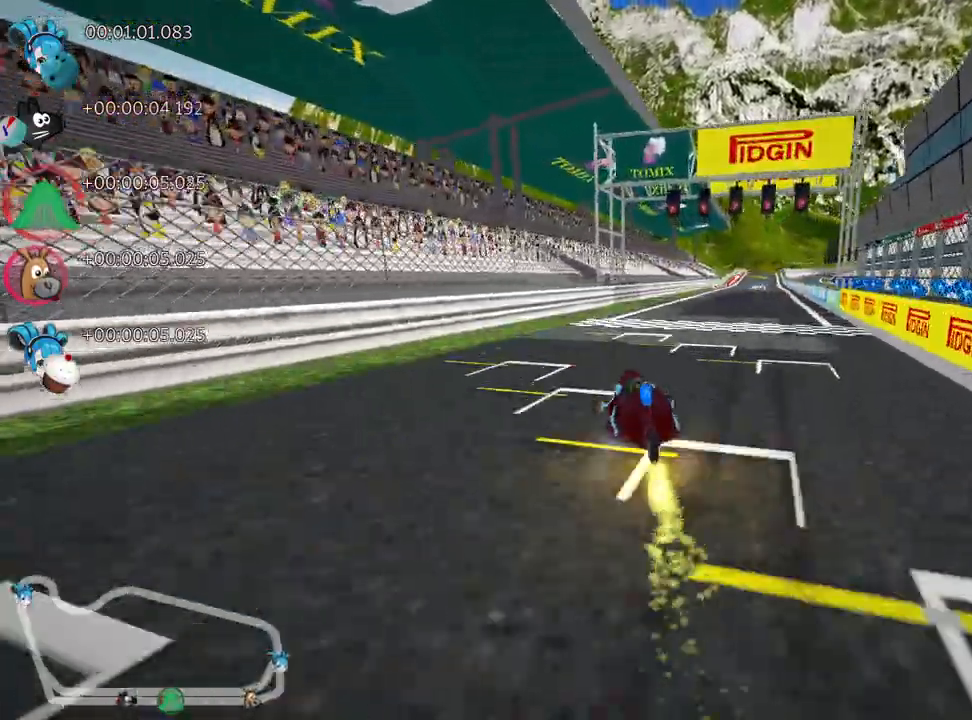
{"keys": ["up"], "events": [[133, "right", "up"]]}
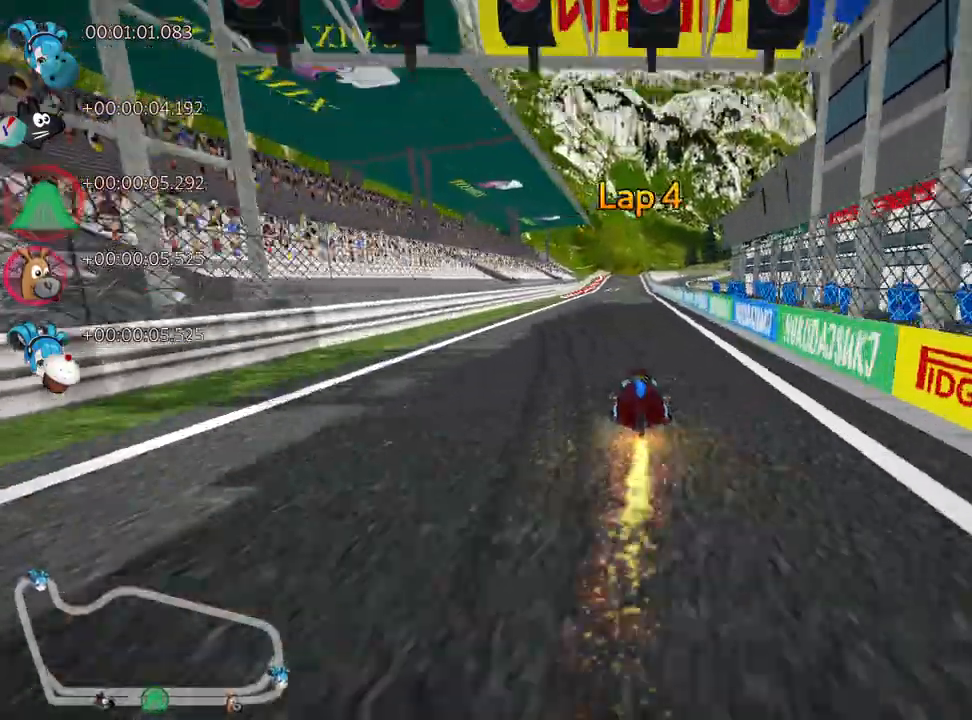
{"keys": ["right", "up"], "events": [[400, "right", "down"]]}
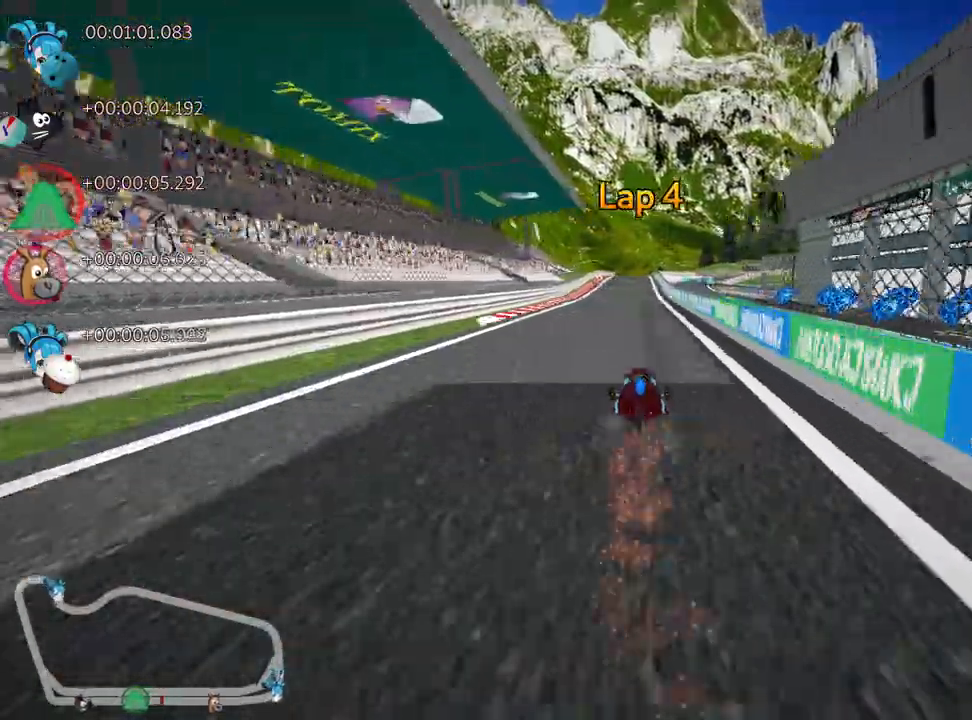
{"keys": ["left", "up"], "events": [[17, "right", "up"], [333, "left", "down"]]}